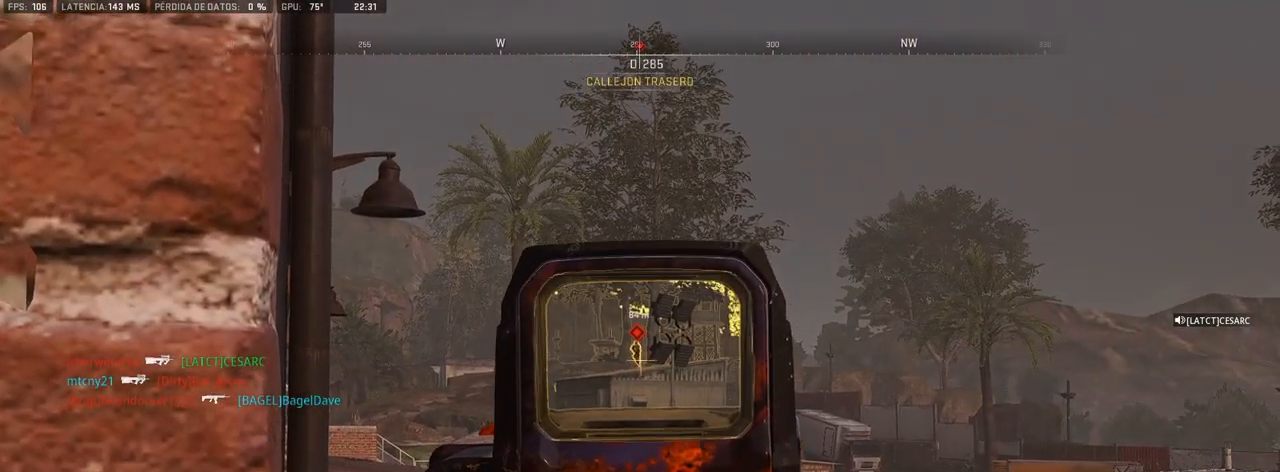
Gameplay with a controller (PlayStation layout); each line is a JSON object with the inputs held at the frame after it. "events" lists button and stick changes between this image and that frame as [ms after this image, input, new state], when the widget could be followed in between.
{"buttons": ["L1"], "left_stick": "center", "right_stick": "center", "events": []}
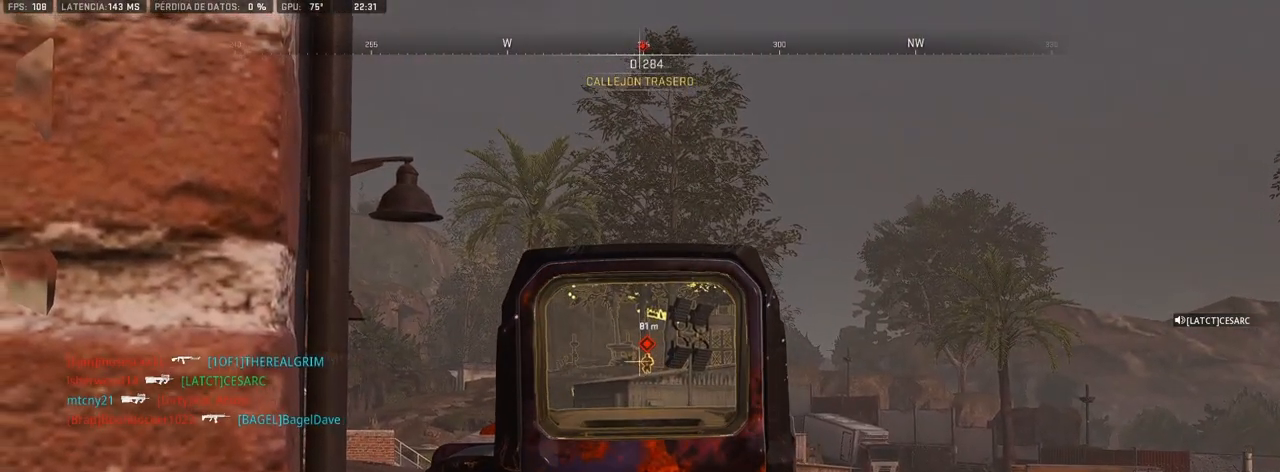
{"buttons": ["L1"], "left_stick": "center", "right_stick": "center", "events": [[250, "R1", "down"], [333, "R1", "up"]]}
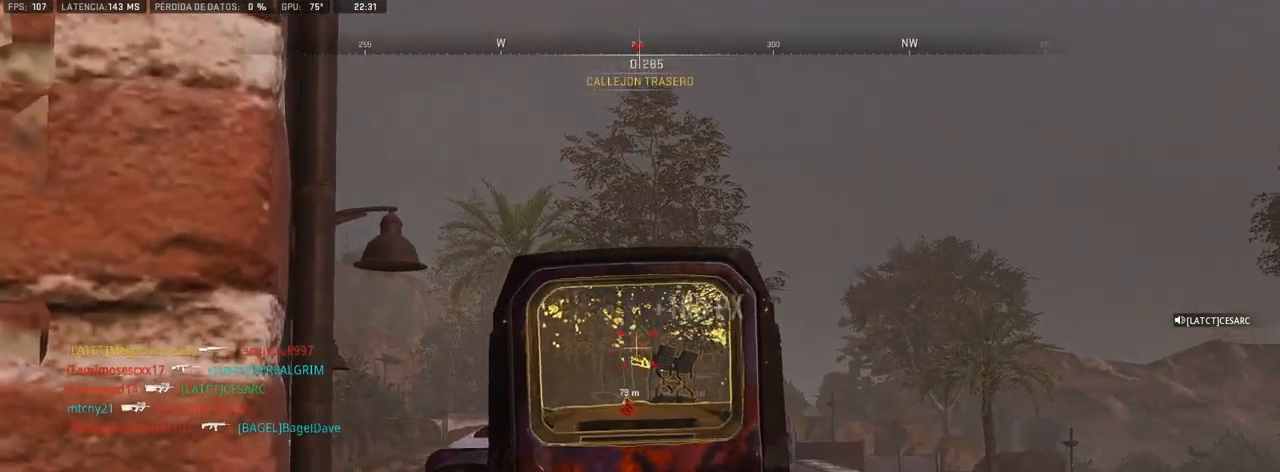
{"buttons": ["L1"], "left_stick": "center", "right_stick": "center", "events": []}
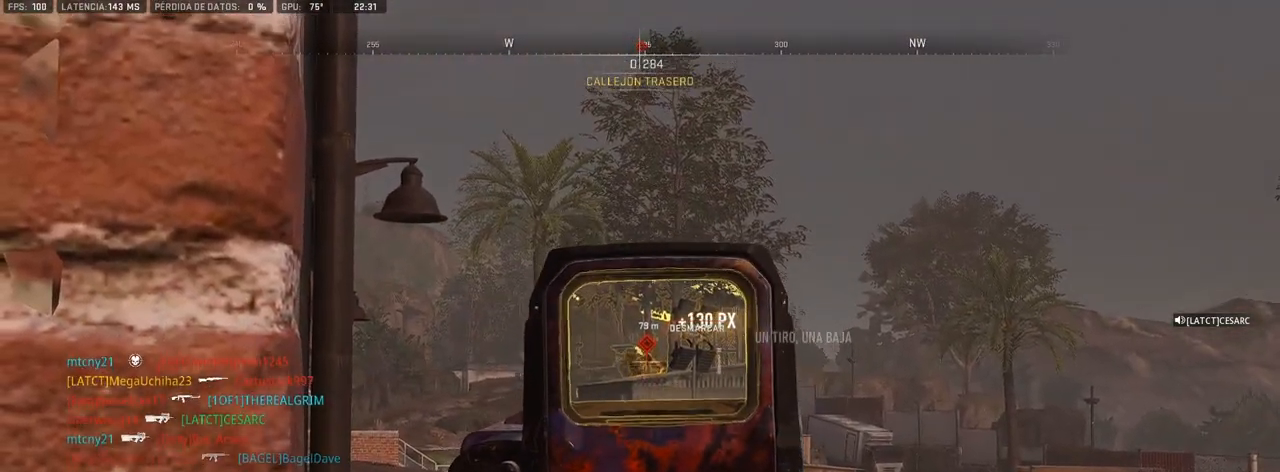
{"buttons": ["L1"], "left_stick": "center", "right_stick": "center", "events": []}
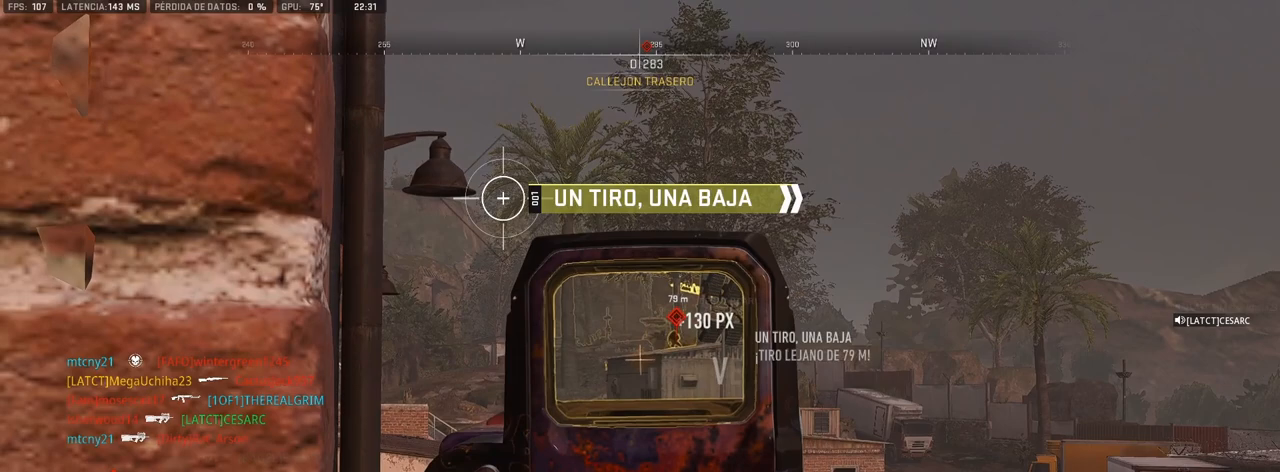
{"buttons": ["L1"], "left_stick": "center", "right_stick": "center", "events": []}
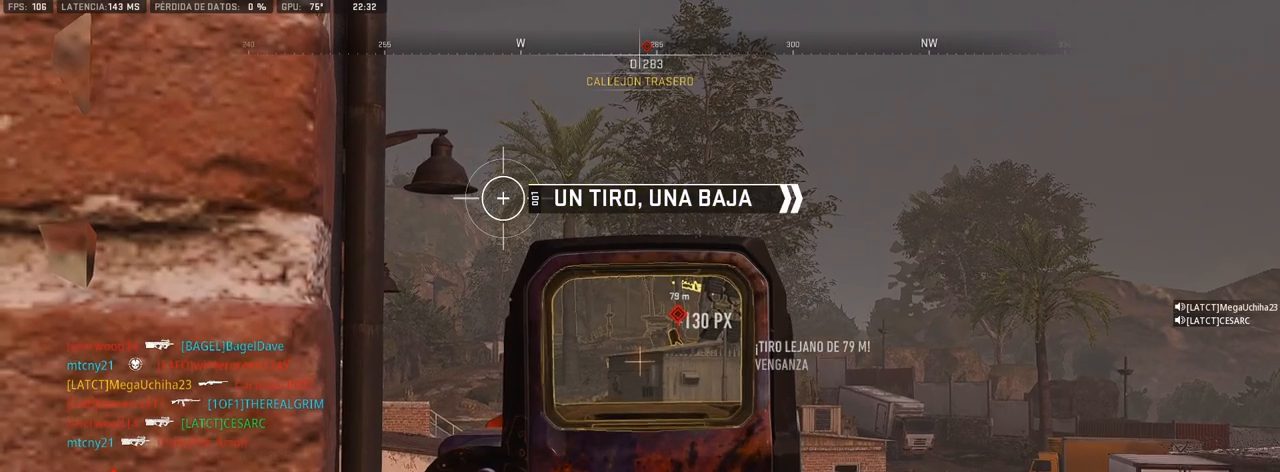
{"buttons": ["L1"], "left_stick": "center", "right_stick": "left", "events": [[100, "right_stick", "right"], [217, "right_stick", "center"], [483, "right_stick", "left"]]}
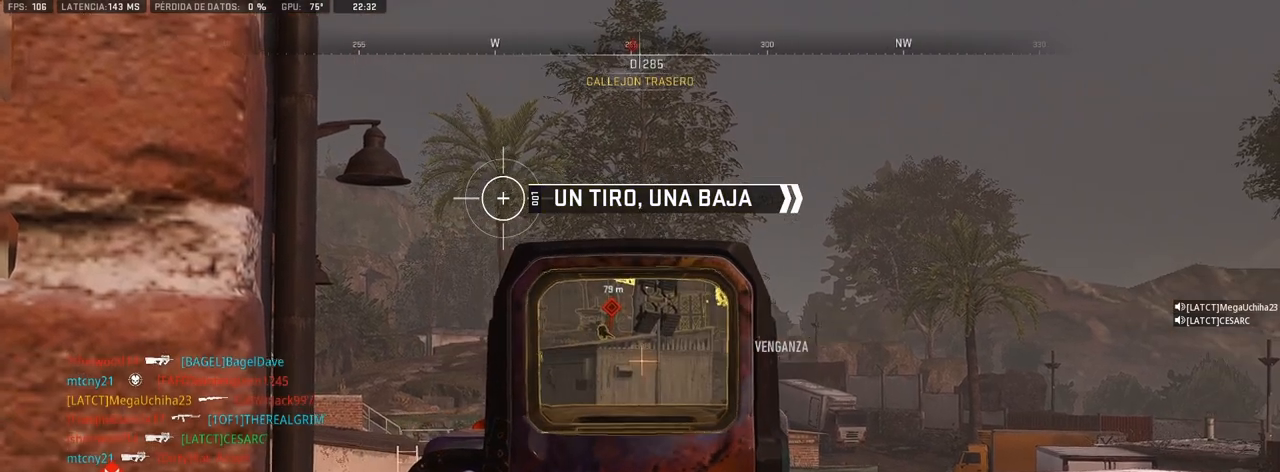
{"buttons": ["L1"], "left_stick": "up-left", "right_stick": "center", "events": [[83, "right_stick", "center"], [200, "left_stick", "up"], [283, "right_stick", "right"], [317, "left_stick", "up-left"], [450, "right_stick", "center"]]}
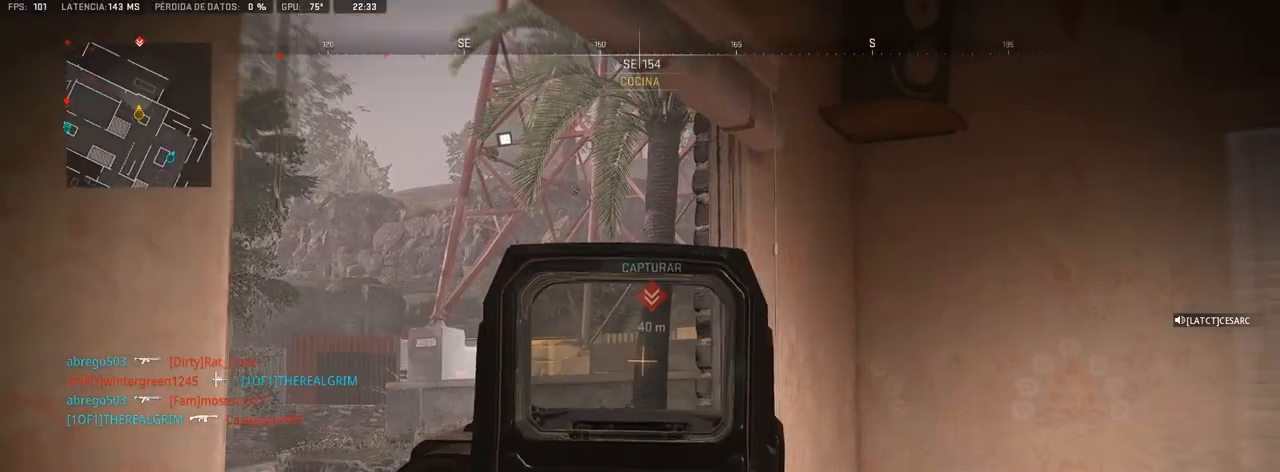
{"buttons": ["L1"], "left_stick": "up-left", "right_stick": "center", "events": []}
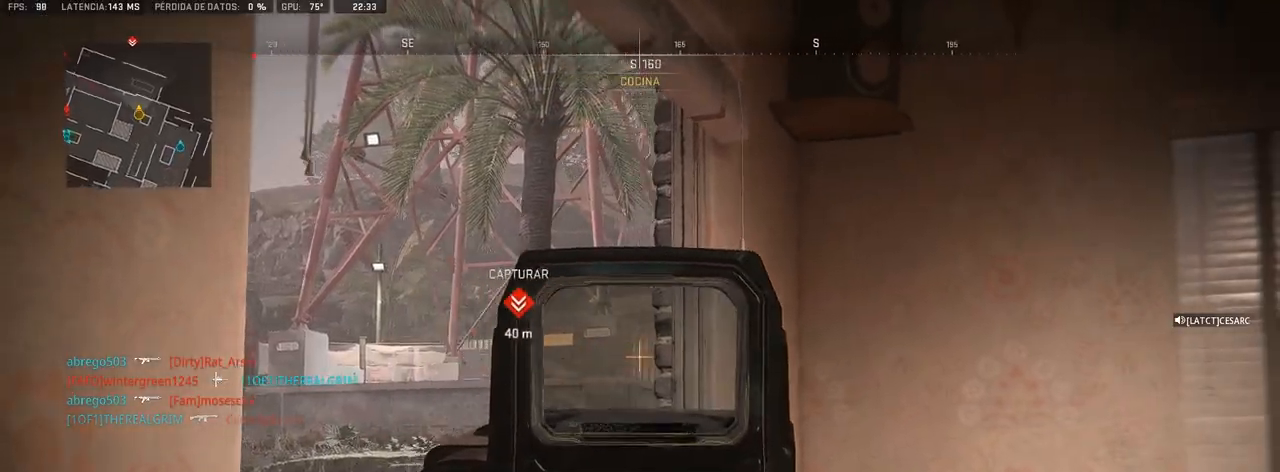
{"buttons": ["L1"], "left_stick": "up", "right_stick": "center", "events": [[300, "left_stick", "up"], [350, "right_stick", "up"], [417, "right_stick", "center"]]}
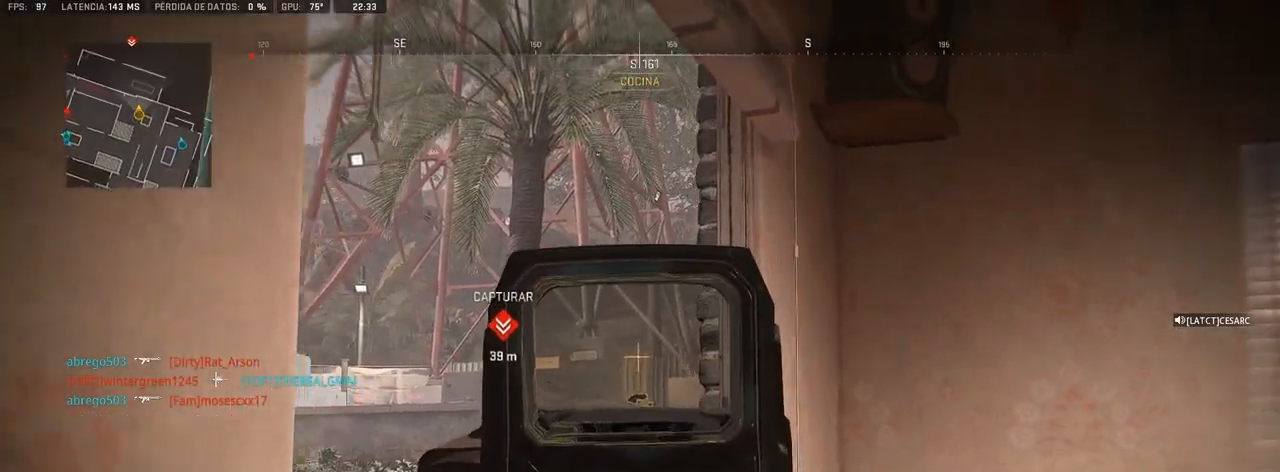
{"buttons": [], "left_stick": "center", "right_stick": "center", "events": [[167, "left_stick", "up-left"], [367, "R1", "down"], [433, "L1", "up"], [467, "R1", "up"], [483, "left_stick", "center"]]}
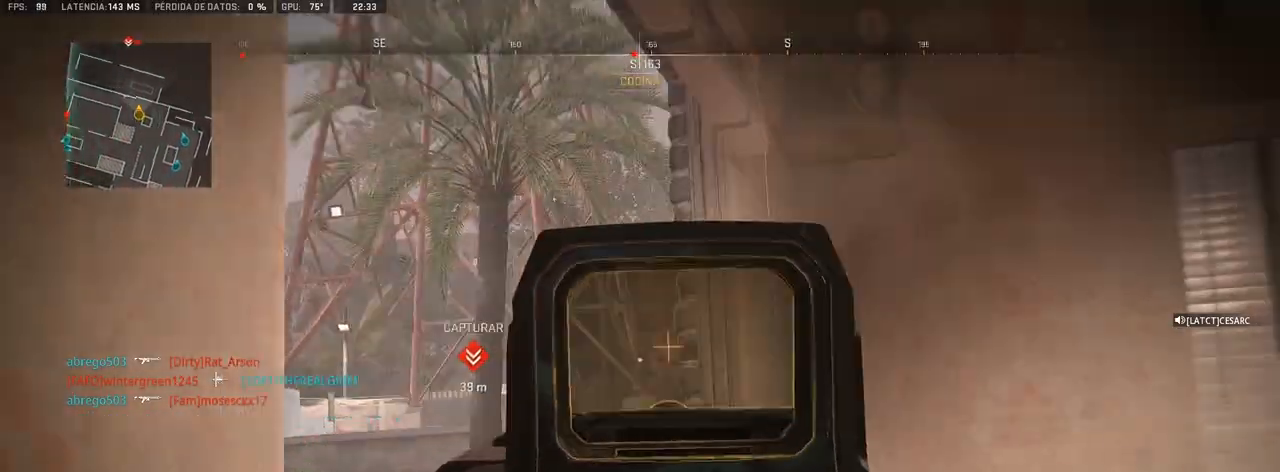
{"buttons": [], "left_stick": "up", "right_stick": "center", "events": [[167, "left_stick", "up-right"], [233, "CROSS", "down"], [267, "left_stick", "up"], [400, "CROSS", "up"]]}
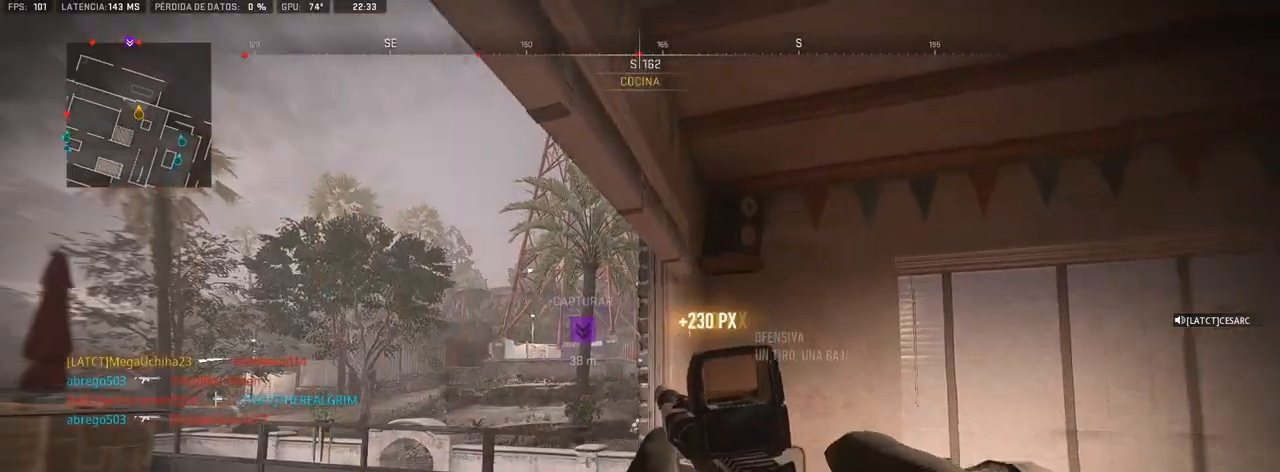
{"buttons": [], "left_stick": "left", "right_stick": "center", "events": [[17, "left_stick", "up-left"], [33, "CROSS", "down"], [117, "left_stick", "left"], [150, "CROSS", "up"]]}
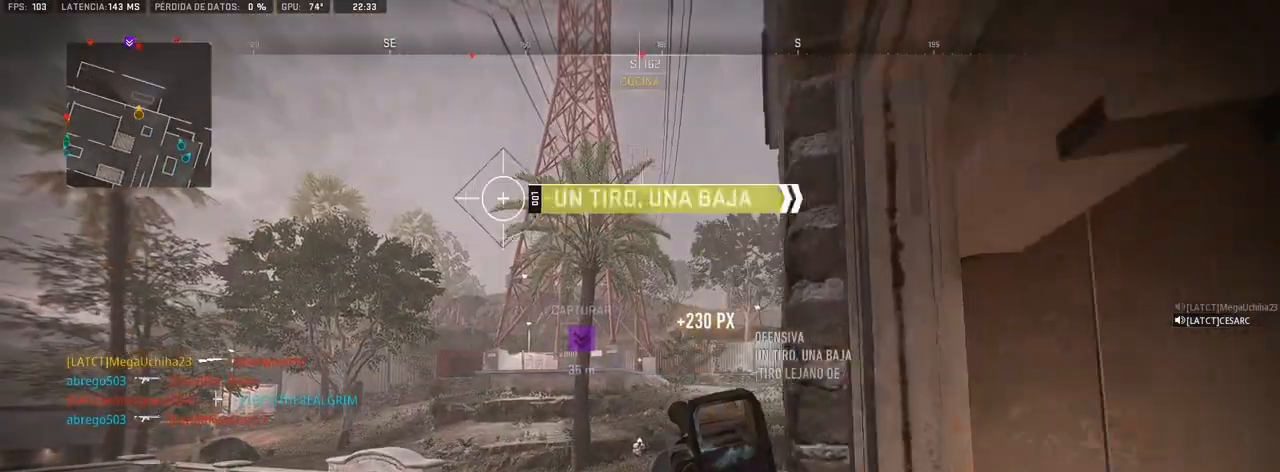
{"buttons": ["L1"], "left_stick": "up-left", "right_stick": "center", "events": [[67, "right_stick", "left"], [100, "L1", "down"], [150, "left_stick", "center"], [183, "right_stick", "center"], [433, "left_stick", "up-left"]]}
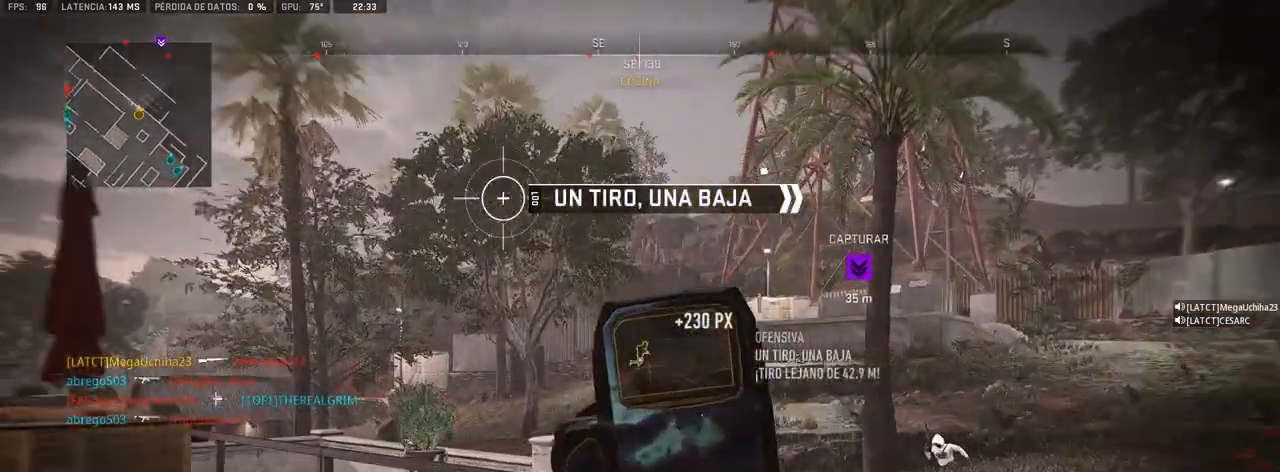
{"buttons": ["R1"], "left_stick": "up-right", "right_stick": "center", "events": [[367, "right_stick", "right"], [417, "R1", "down"], [433, "left_stick", "up-right"], [467, "right_stick", "center"], [500, "L1", "up"]]}
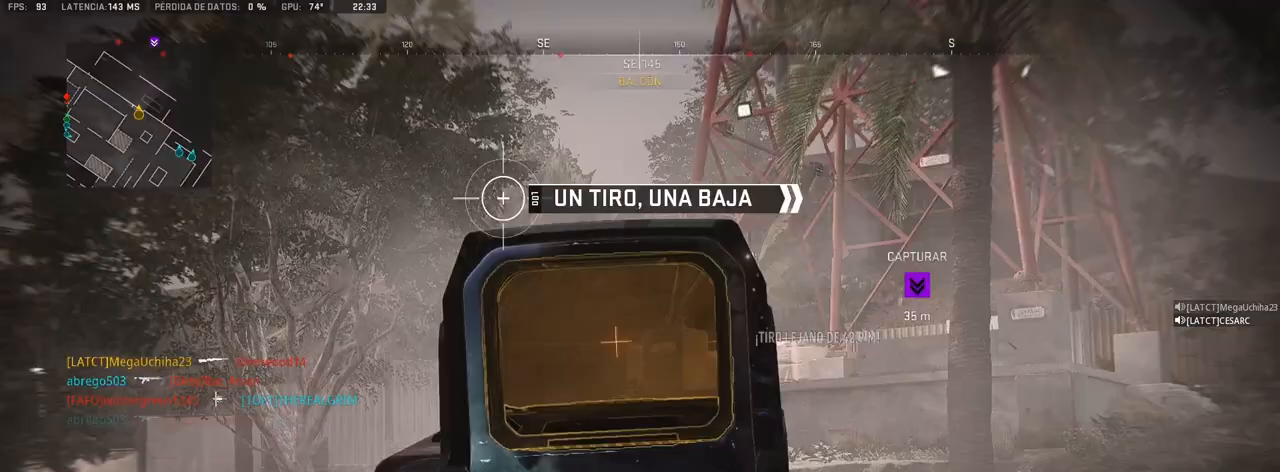
{"buttons": ["L1"], "left_stick": "down", "right_stick": "center", "events": [[17, "R1", "up"], [17, "right_stick", "left"], [83, "R3", "down"], [83, "left_stick", "down-right"], [83, "right_stick", "center"], [200, "R3", "up"], [267, "right_stick", "down"], [383, "right_stick", "center"], [433, "L1", "down"], [467, "left_stick", "down"]]}
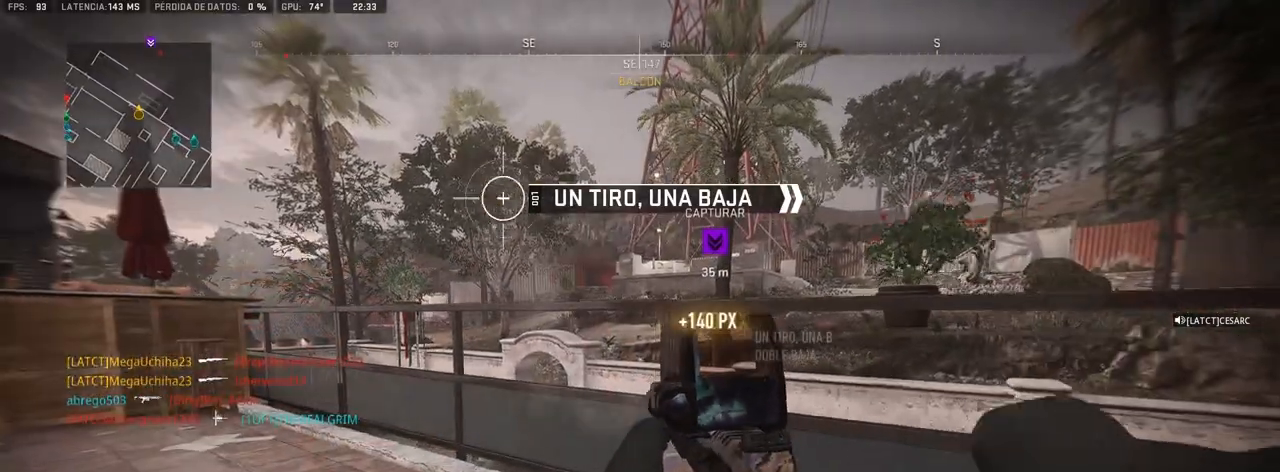
{"buttons": ["L1"], "left_stick": "up-left", "right_stick": "down", "events": [[183, "left_stick", "left"], [267, "left_stick", "up-left"], [367, "CROSS", "down"], [400, "right_stick", "down"], [500, "CROSS", "up"]]}
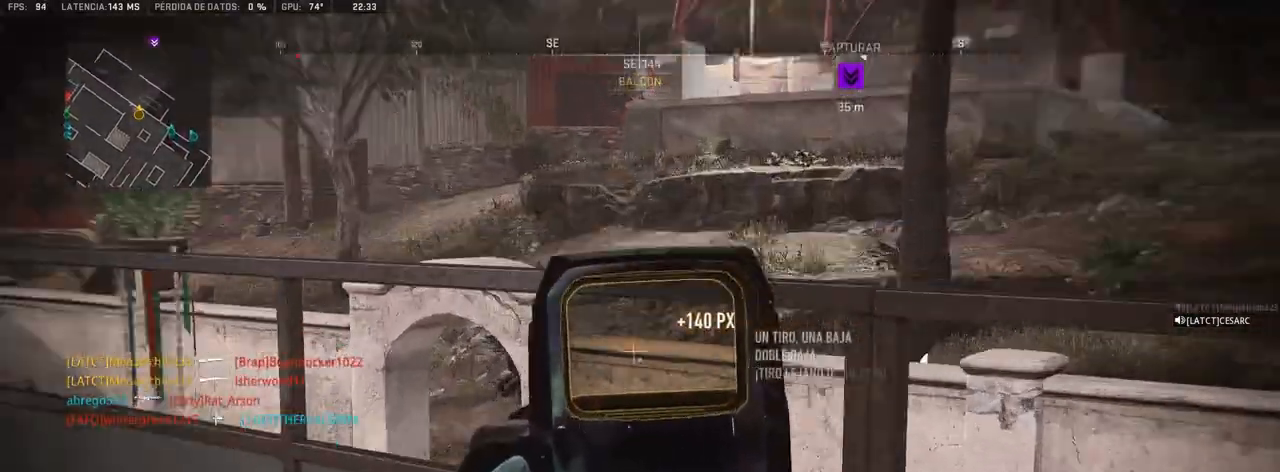
{"buttons": ["L1"], "left_stick": "up-left", "right_stick": "center", "events": [[67, "right_stick", "center"], [167, "right_stick", "down-left"], [217, "right_stick", "center"]]}
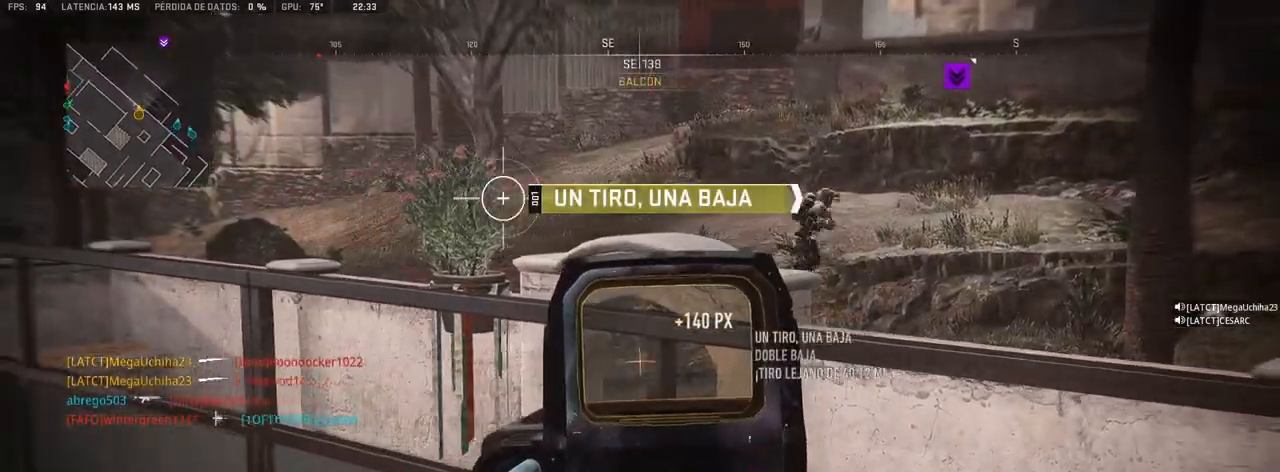
{"buttons": ["L1"], "left_stick": "up", "right_stick": "up-right", "events": [[17, "left_stick", "up"], [150, "left_stick", "up-right"], [167, "right_stick", "up-right"], [300, "right_stick", "up"], [467, "right_stick", "up-right"], [483, "left_stick", "up"]]}
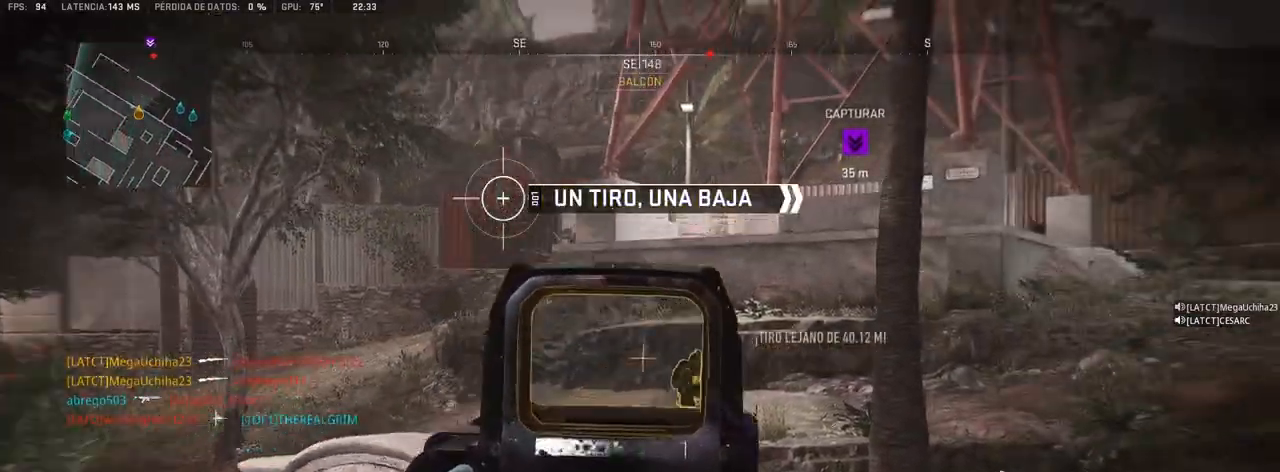
{"buttons": ["L1"], "left_stick": "down-right", "right_stick": "right", "events": [[17, "left_stick", "up-left"], [133, "right_stick", "right"], [383, "R1", "down"], [433, "left_stick", "down-right"], [467, "R1", "up"]]}
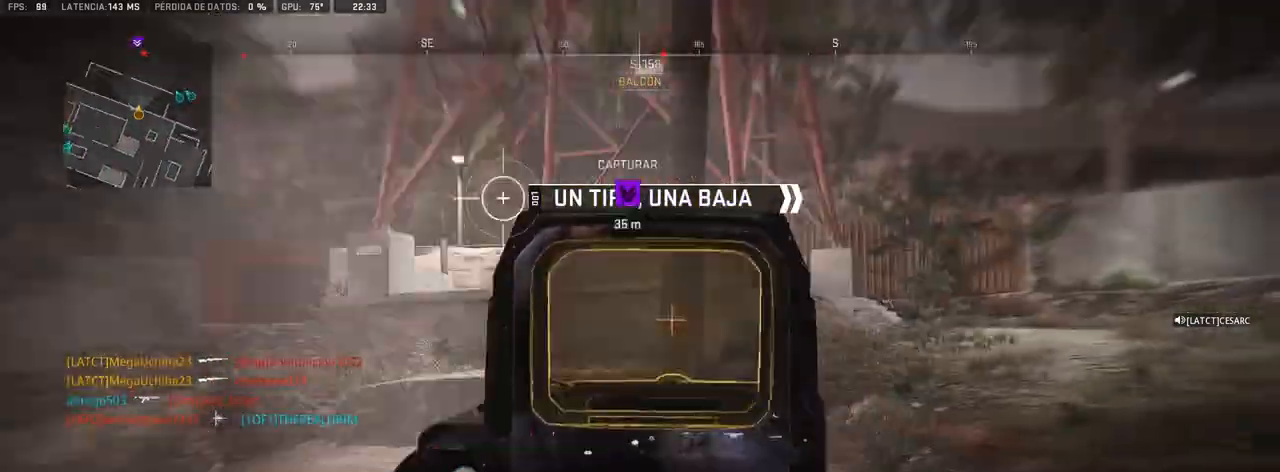
{"buttons": ["TRIANGLE"], "left_stick": "down-right", "right_stick": "center", "events": [[17, "L1", "up"], [50, "R3", "down"], [50, "right_stick", "center"], [367, "R3", "up"], [483, "TRIANGLE", "down"]]}
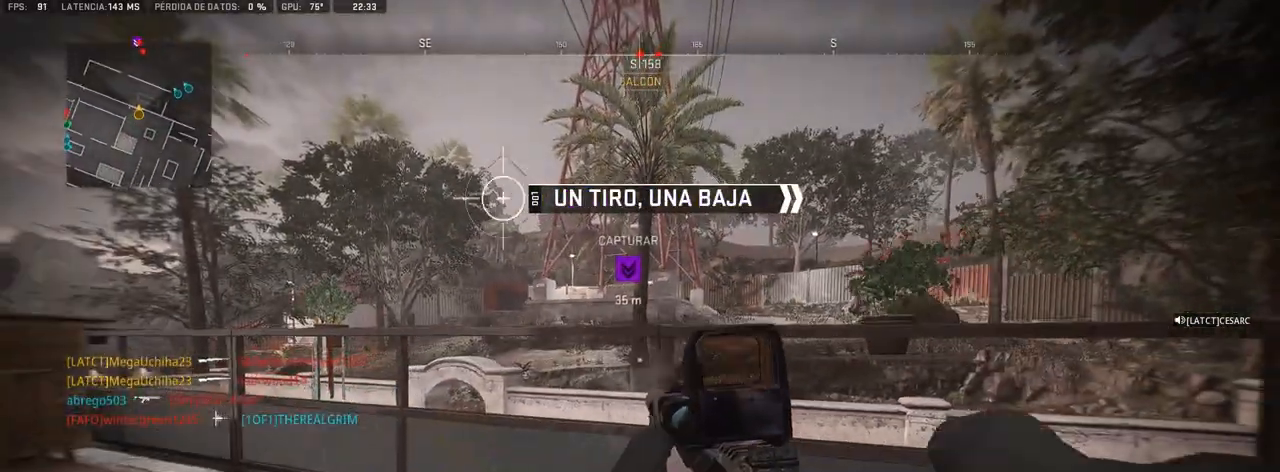
{"buttons": ["L1"], "left_stick": "center", "right_stick": "center", "events": [[50, "TRIANGLE", "up"], [150, "L1", "down"], [150, "left_stick", "center"]]}
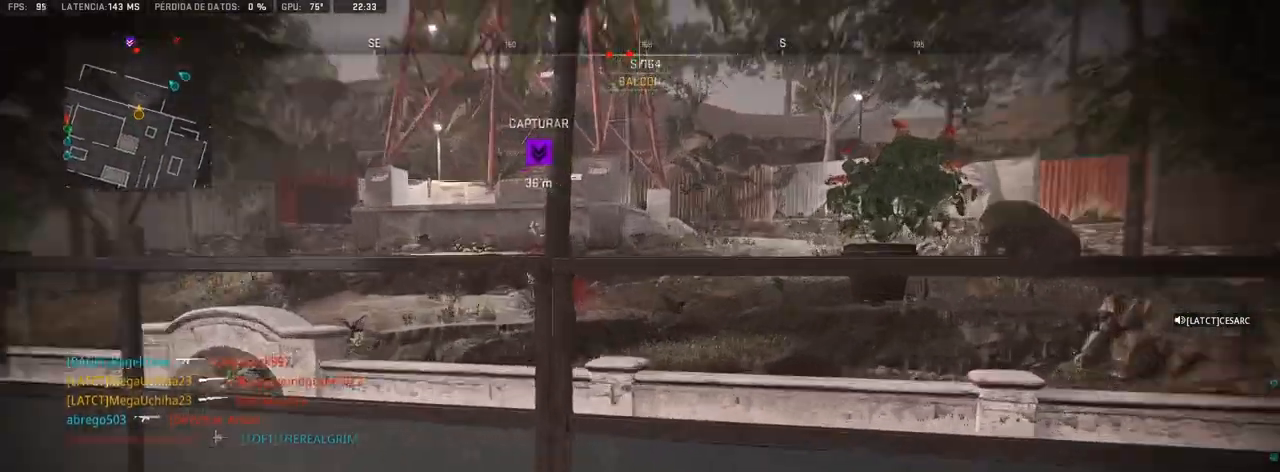
{"buttons": ["L1", "R1"], "left_stick": "left", "right_stick": "center", "events": [[233, "left_stick", "right"], [300, "right_stick", "up-left"], [400, "right_stick", "up"], [450, "left_stick", "left"], [450, "right_stick", "center"], [467, "R1", "down"]]}
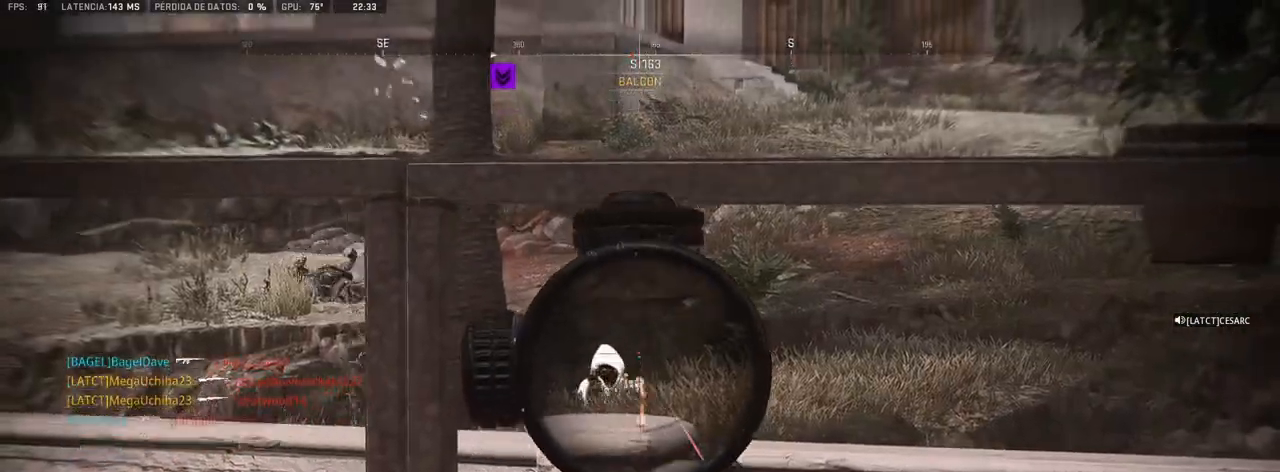
{"buttons": [], "left_stick": "down-right", "right_stick": "center", "events": [[67, "R1", "up"], [100, "L1", "up"], [100, "left_stick", "down-left"], [150, "R3", "down"], [383, "left_stick", "down-right"], [500, "R3", "up"]]}
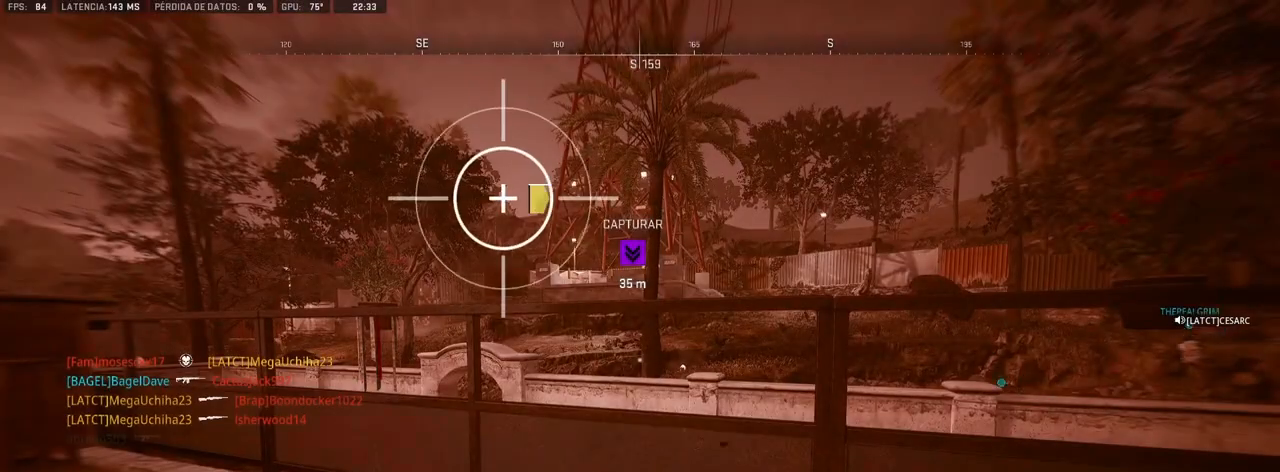
{"buttons": [], "left_stick": "center", "right_stick": "center", "events": [[17, "left_stick", "center"], [150, "SQUARE", "down"], [217, "SQUARE", "up"], [267, "SQUARE", "down"], [333, "SQUARE", "up"], [400, "SQUARE", "down"], [433, "SQUARE", "up"]]}
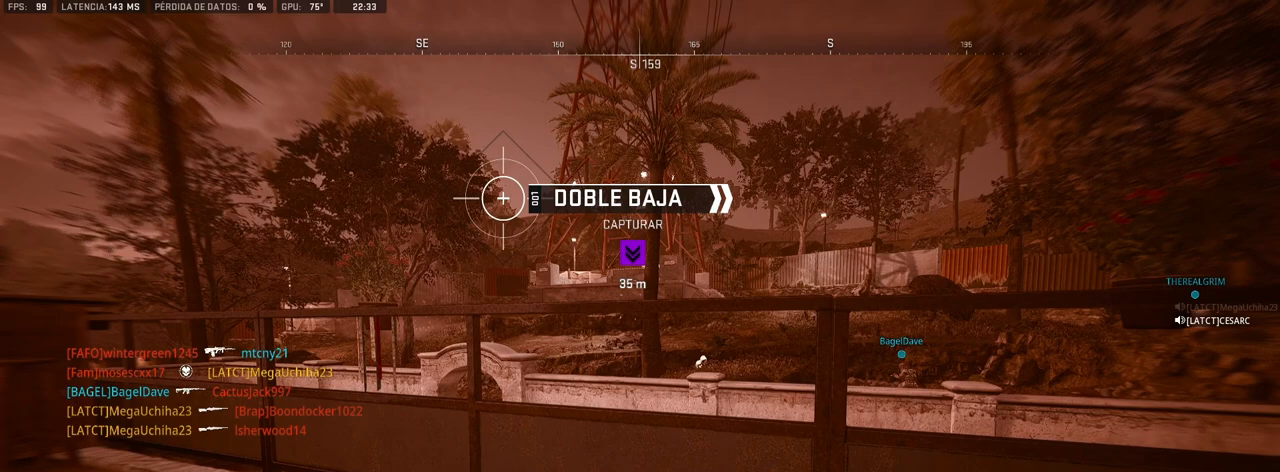
{"buttons": [], "left_stick": "center", "right_stick": "center", "events": [[17, "SQUARE", "down"], [67, "SQUARE", "up"], [133, "SQUARE", "down"], [183, "SQUARE", "up"], [267, "SQUARE", "down"], [317, "SQUARE", "up"], [383, "SQUARE", "down"], [433, "SQUARE", "up"]]}
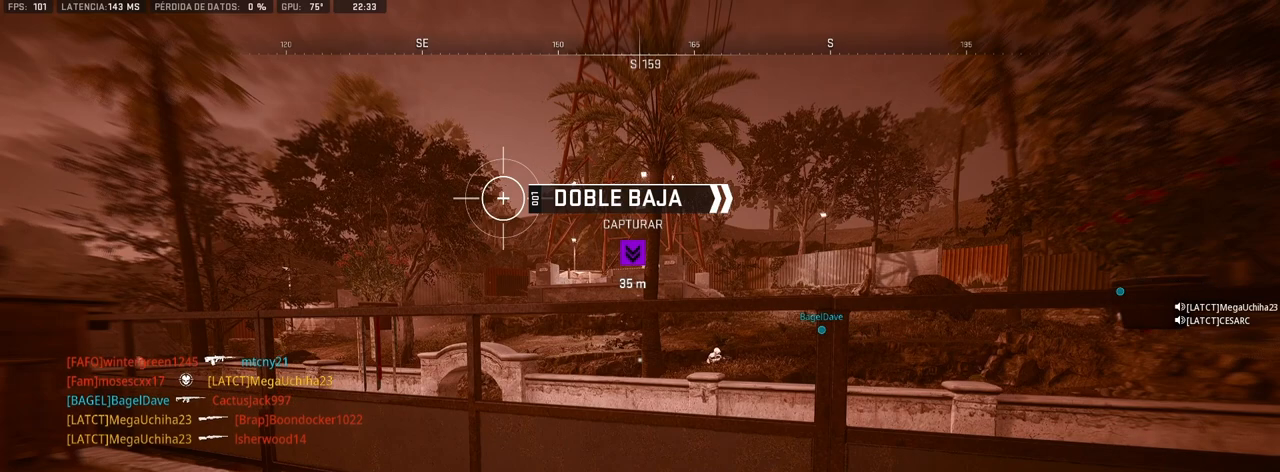
{"buttons": ["L1"], "left_stick": "center", "right_stick": "center", "events": [[17, "SQUARE", "down"], [67, "SQUARE", "up"], [150, "SQUARE", "down"], [200, "SQUARE", "up"], [283, "SQUARE", "down"], [333, "SQUARE", "up"], [417, "SQUARE", "down"], [467, "SQUARE", "up"], [500, "L1", "down"]]}
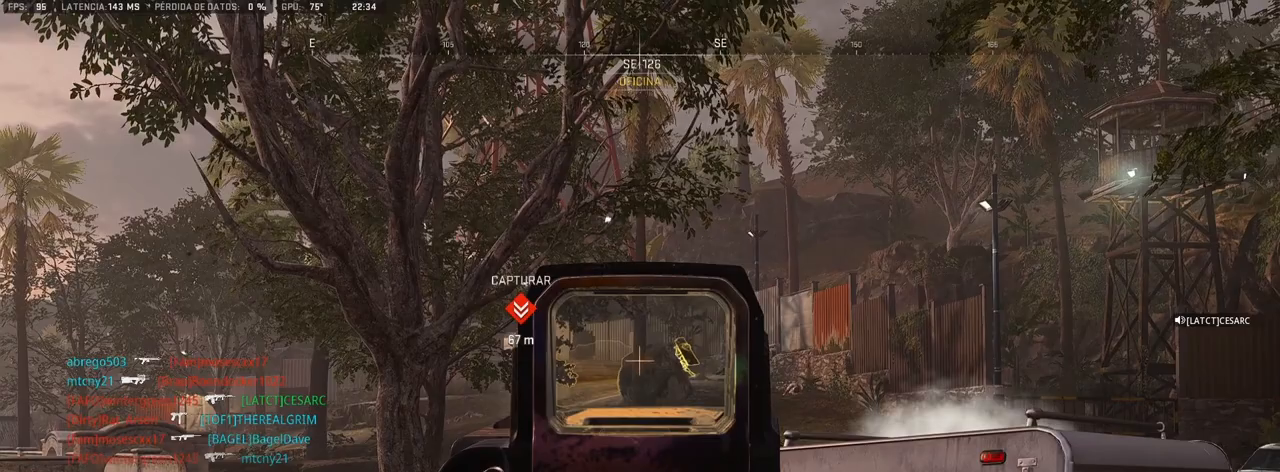
{"buttons": ["L1"], "left_stick": "left", "right_stick": "center", "events": [[483, "left_stick", "left"]]}
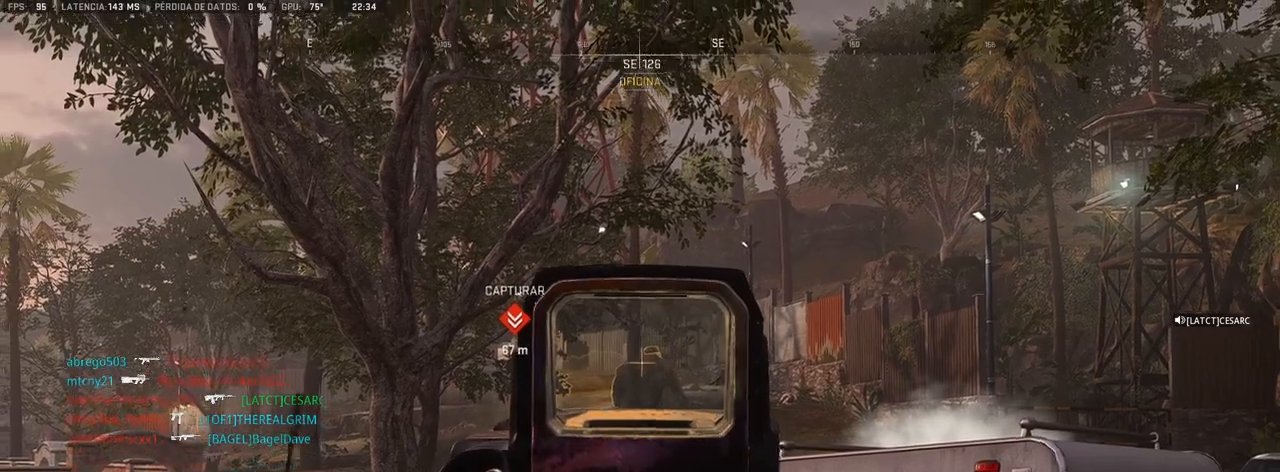
{"buttons": ["L1"], "left_stick": "left", "right_stick": "center", "events": []}
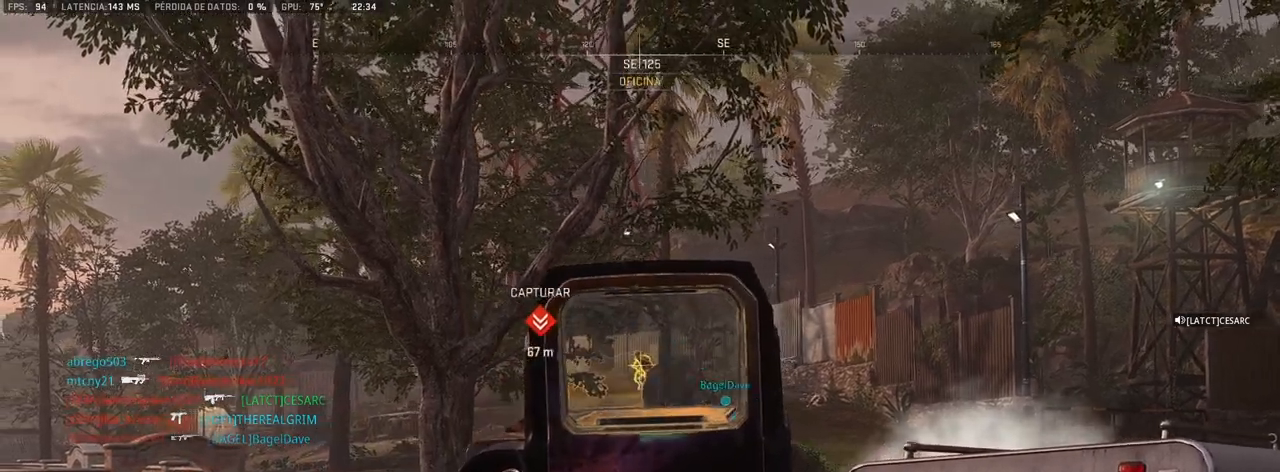
{"buttons": [], "left_stick": "right", "right_stick": "center", "events": [[183, "left_stick", "up-right"], [217, "R1", "down"], [300, "L1", "up"], [317, "R1", "up"], [417, "left_stick", "right"]]}